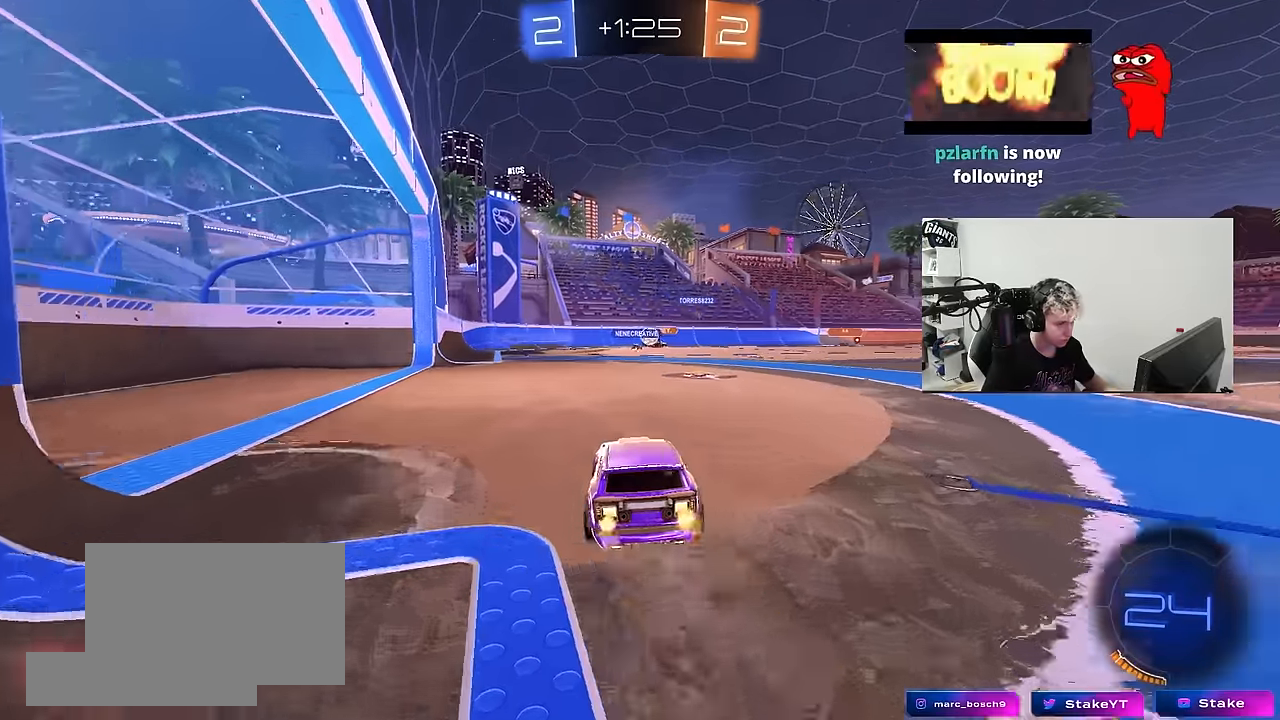
Gameplay with keyboard and mouse; each line is a JSON object with the keys and mouse buttons held at the frame after it. "events" lists presses ("down") and releases ("up") of "1", "2", "3", "4", "5", "a", "alt", "c", "caps_lock", "ctrl", "d", "e", "f", "g", "q", "r", "s", "shift", "space", "t", "tab", "v", "w", "x", "z", "mouse_left", "mouse_wheel" and "mouse_right" between this image and that frame as [ms after this image, input, new state], when the widget could be followed in between. "mouse_left", "mouse_wheel", "mouse_right" = the "left", "wheel", "right" buttons of the "mouse" list. No other keys are recorded. "wheel" means that the mouse wheel is clicked or scrolled. "mouse_move" is the direction in which the mouse moves at that frame (one of eight, or "still"), when it could be read.
{"keys": [], "mouse": [], "mouse_move": "still", "events": [[67, "d", "down"], [167, "d", "up"], [450, "w", "up"]]}
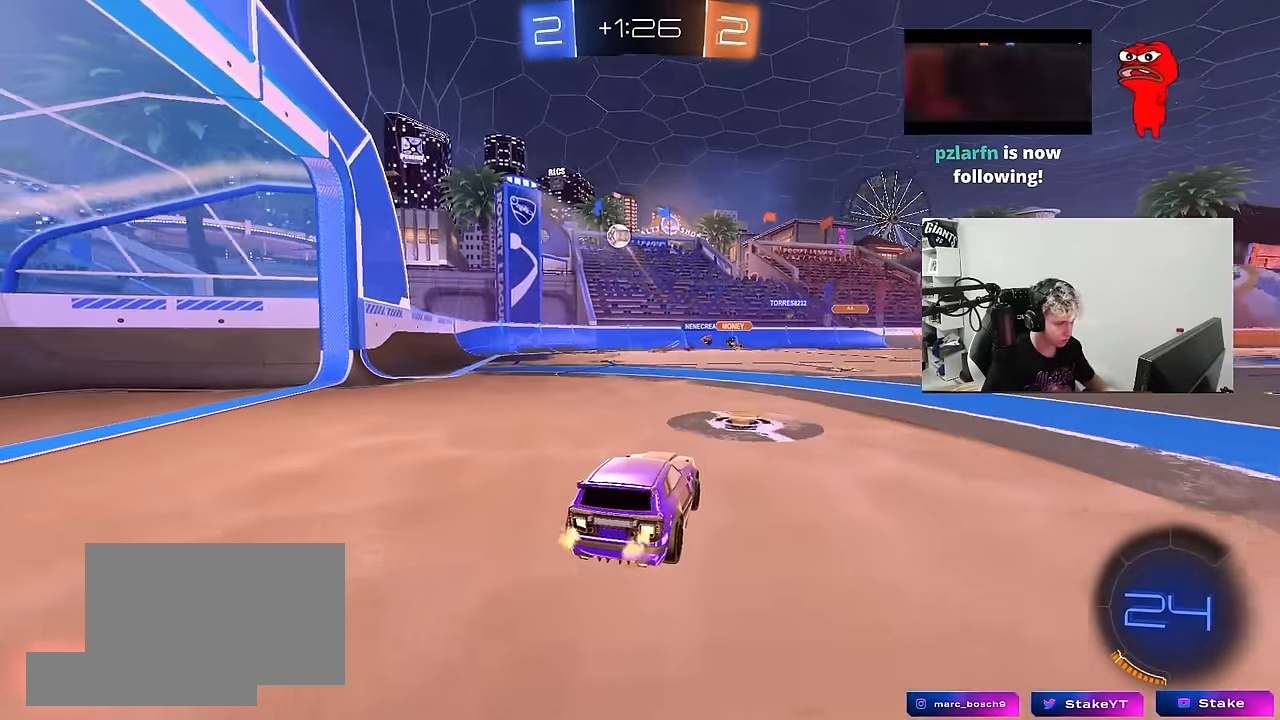
{"keys": ["a", "w"], "mouse": [], "mouse_move": "still", "events": [[83, "a", "down"], [133, "s", "down"], [283, "s", "up"], [417, "w", "down"]]}
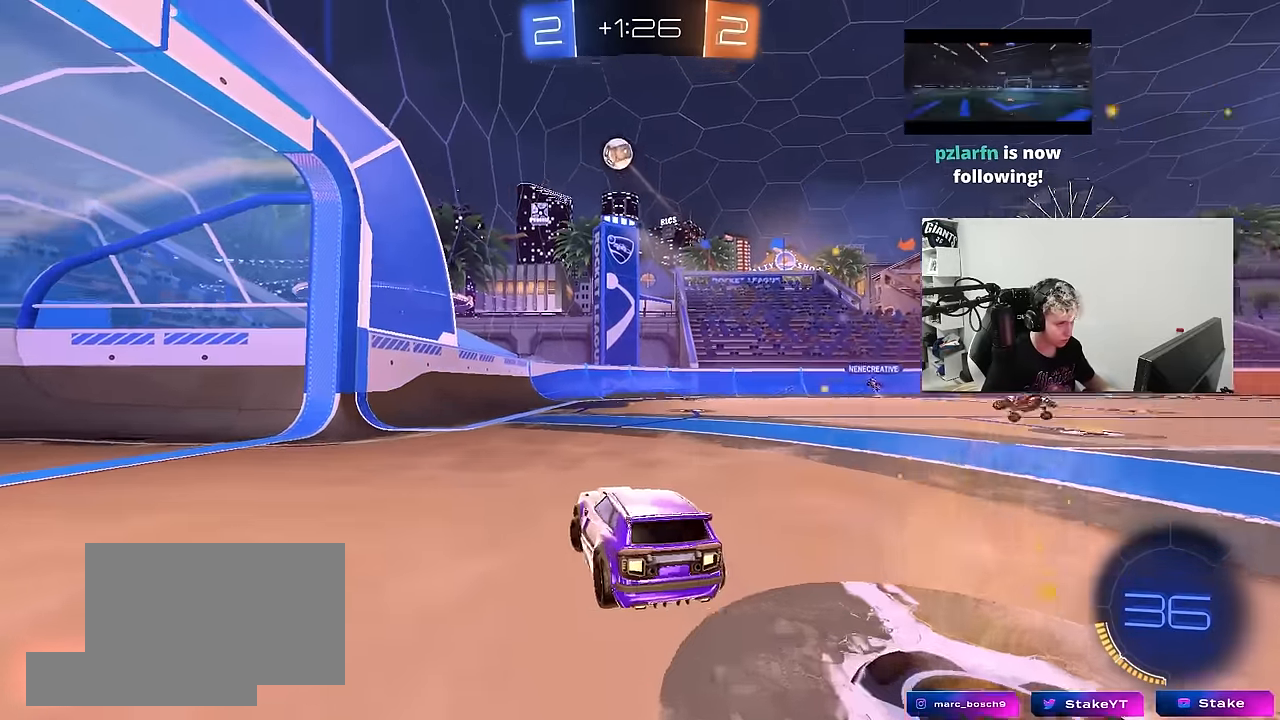
{"keys": ["w"], "mouse": [], "mouse_move": "still", "events": [[17, "a", "up"], [300, "d", "down"], [383, "d", "up"], [433, "a", "down"], [483, "a", "up"]]}
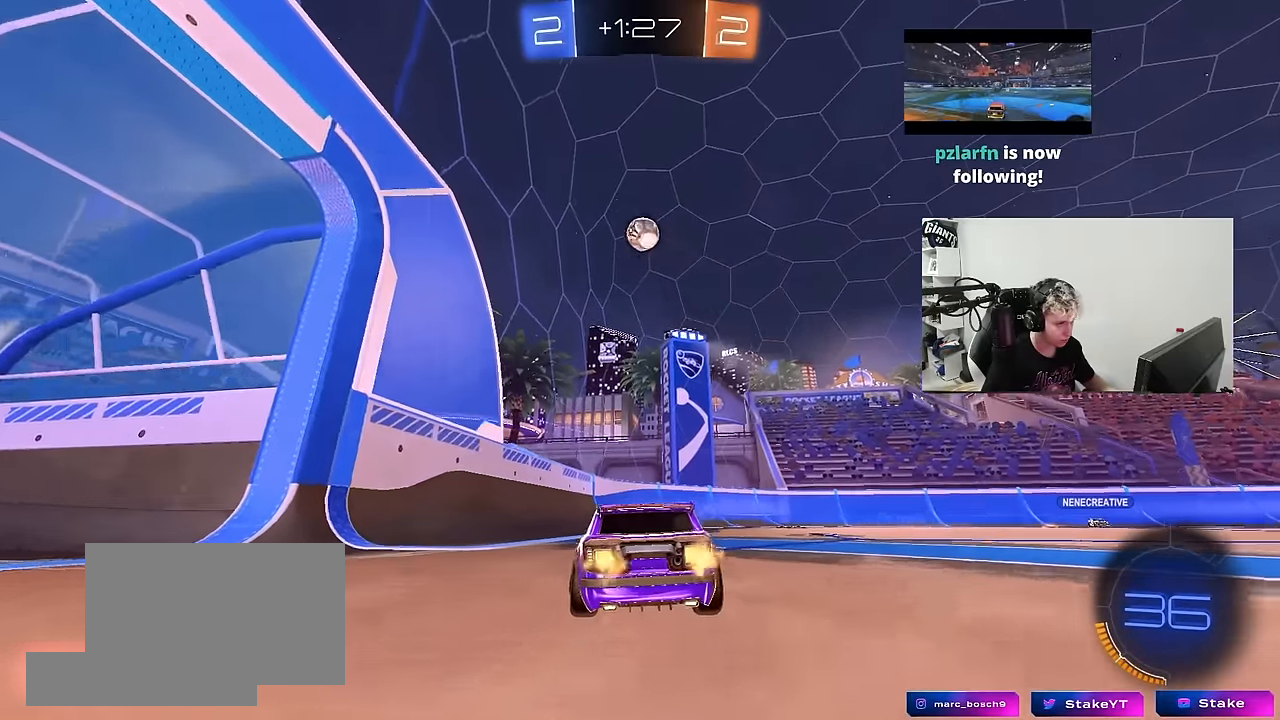
{"keys": ["d", "w"], "mouse": [], "mouse_move": "still", "events": [[217, "d", "down"], [300, "d", "up"], [350, "mouse_left", "down"], [450, "d", "down"], [450, "mouse_left", "up"]]}
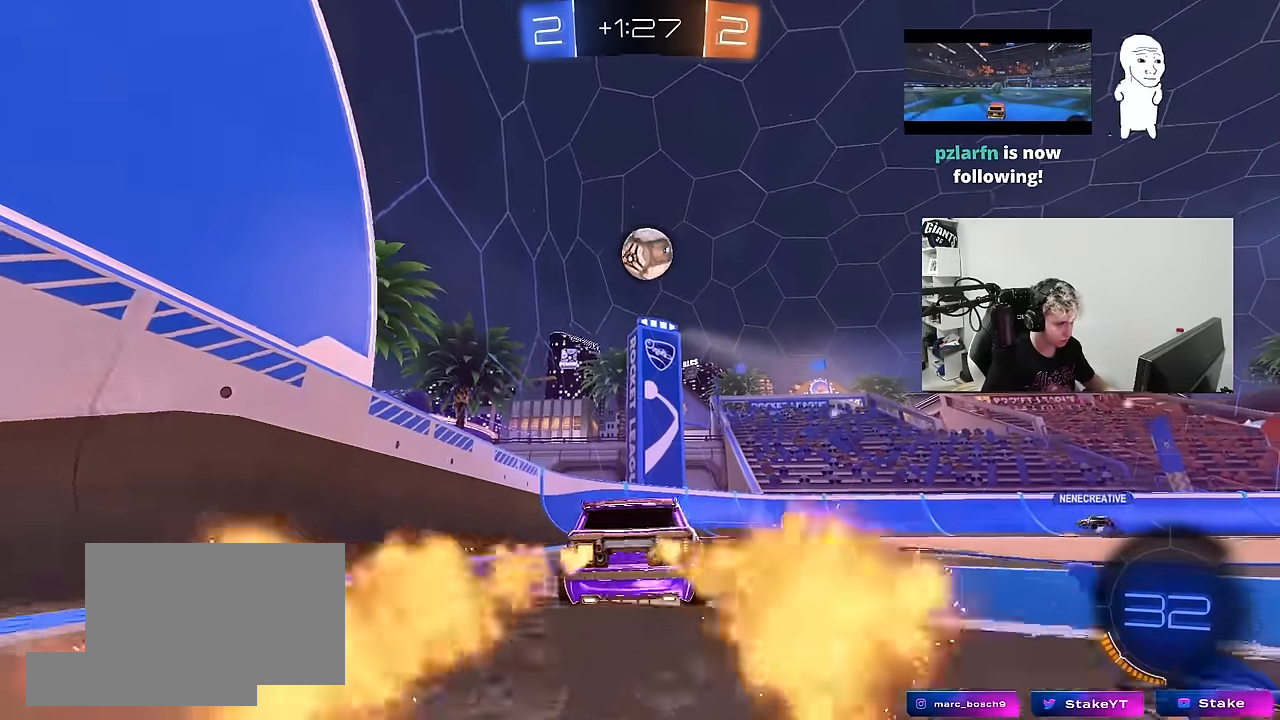
{"keys": ["d", "w"], "mouse": [], "mouse_move": "still", "events": [[50, "d", "up"], [83, "w", "up"], [233, "mouse_left", "down"], [233, "w", "down"], [283, "a", "down"], [283, "mouse_left", "up"], [367, "a", "up"], [367, "d", "down"]]}
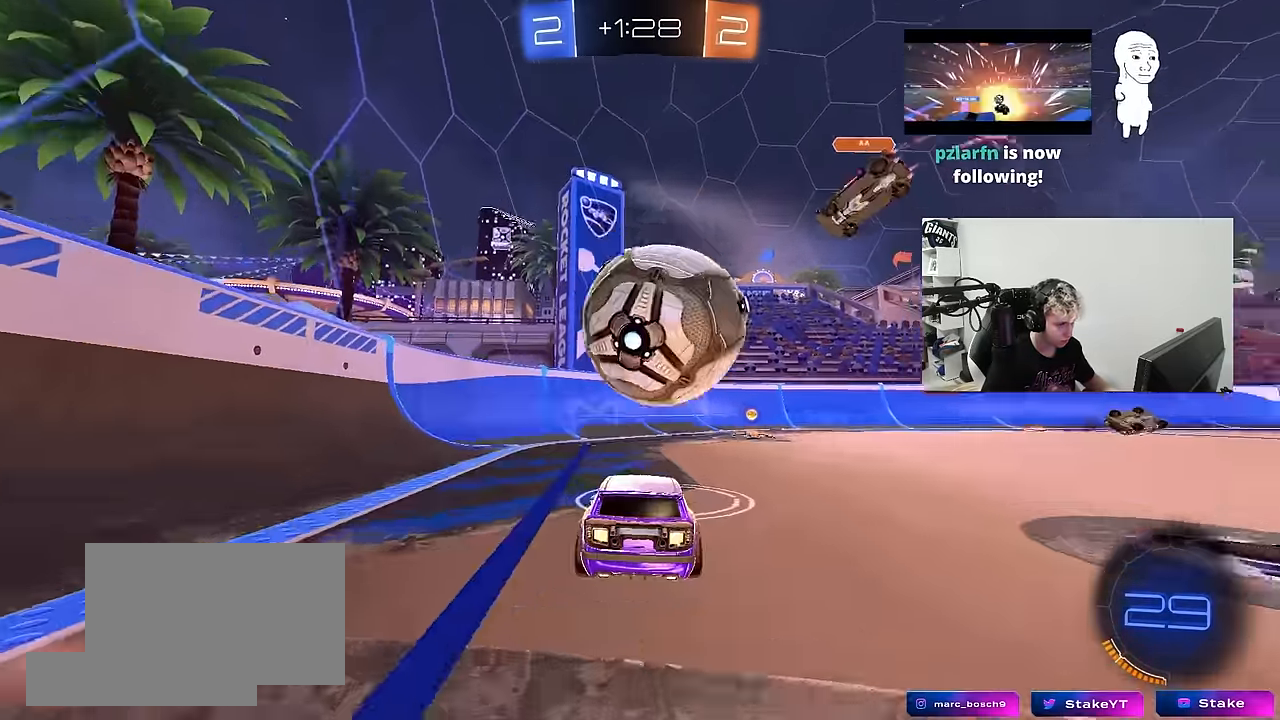
{"keys": ["d", "w"], "mouse": ["left"], "mouse_move": "still", "events": [[50, "mouse_left", "down"], [100, "d", "up"], [333, "a", "down"], [433, "a", "up"], [433, "d", "down"]]}
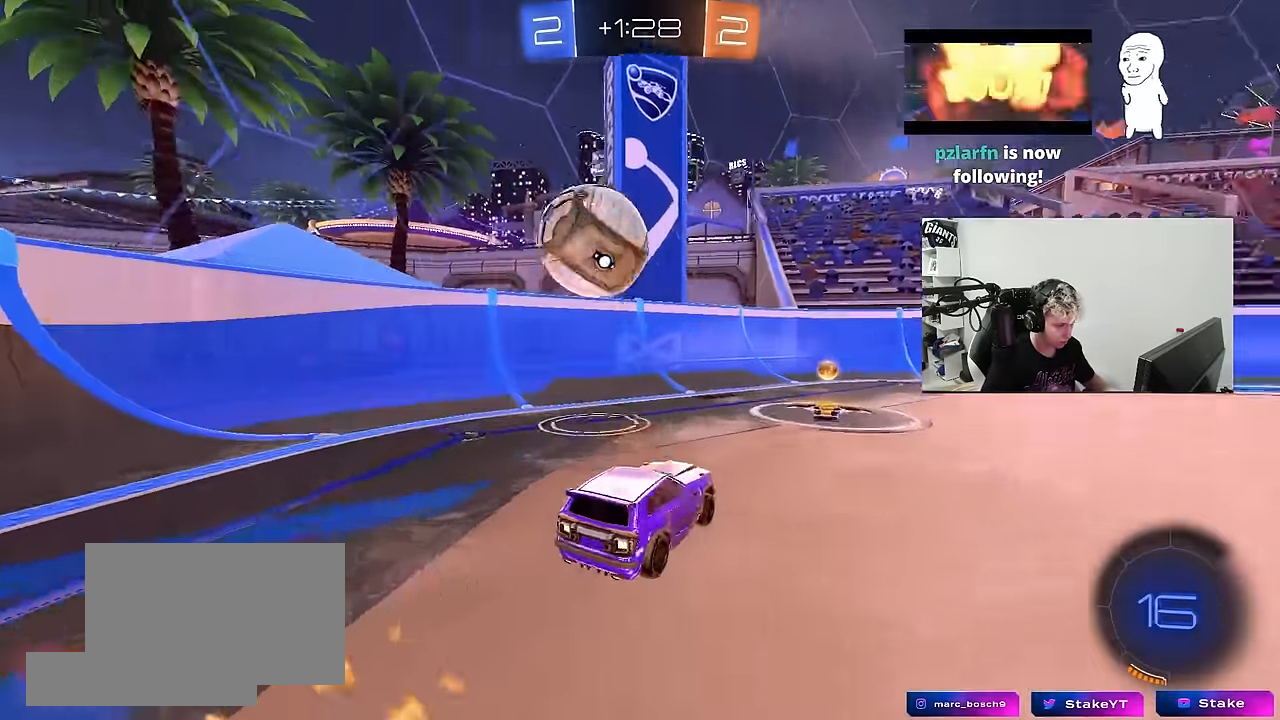
{"keys": ["d", "w"], "mouse": [], "mouse_move": "still", "events": [[33, "mouse_left", "up"], [67, "a", "down"], [67, "d", "up"], [117, "a", "up"], [117, "w", "up"], [167, "d", "down"], [167, "s", "down"], [300, "s", "up"], [400, "w", "down"]]}
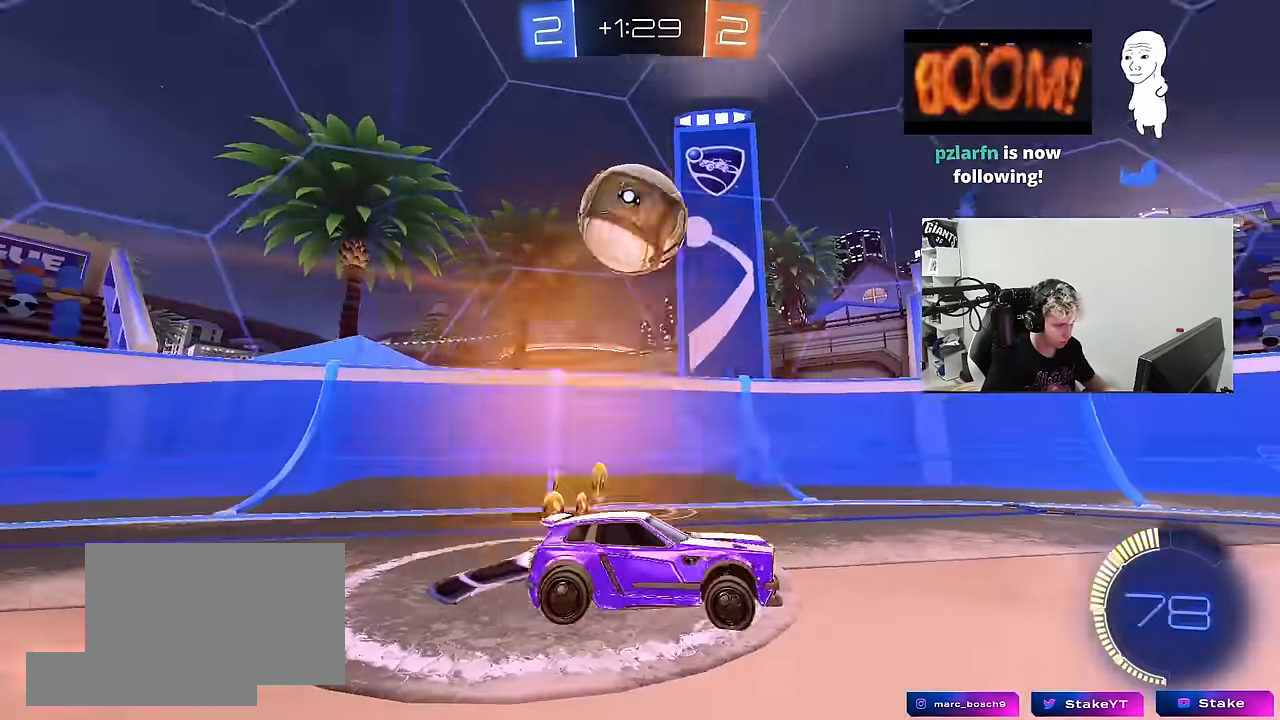
{"keys": [], "mouse": [], "mouse_move": "still", "events": [[50, "d", "up"], [50, "w", "up"], [83, "s", "down"], [133, "a", "down"], [133, "mouse_right", "down"], [283, "mouse_left", "down"], [283, "s", "up"], [317, "a", "up"], [317, "mouse_right", "up"], [367, "mouse_right", "down"], [467, "mouse_left", "up"], [467, "mouse_right", "up"]]}
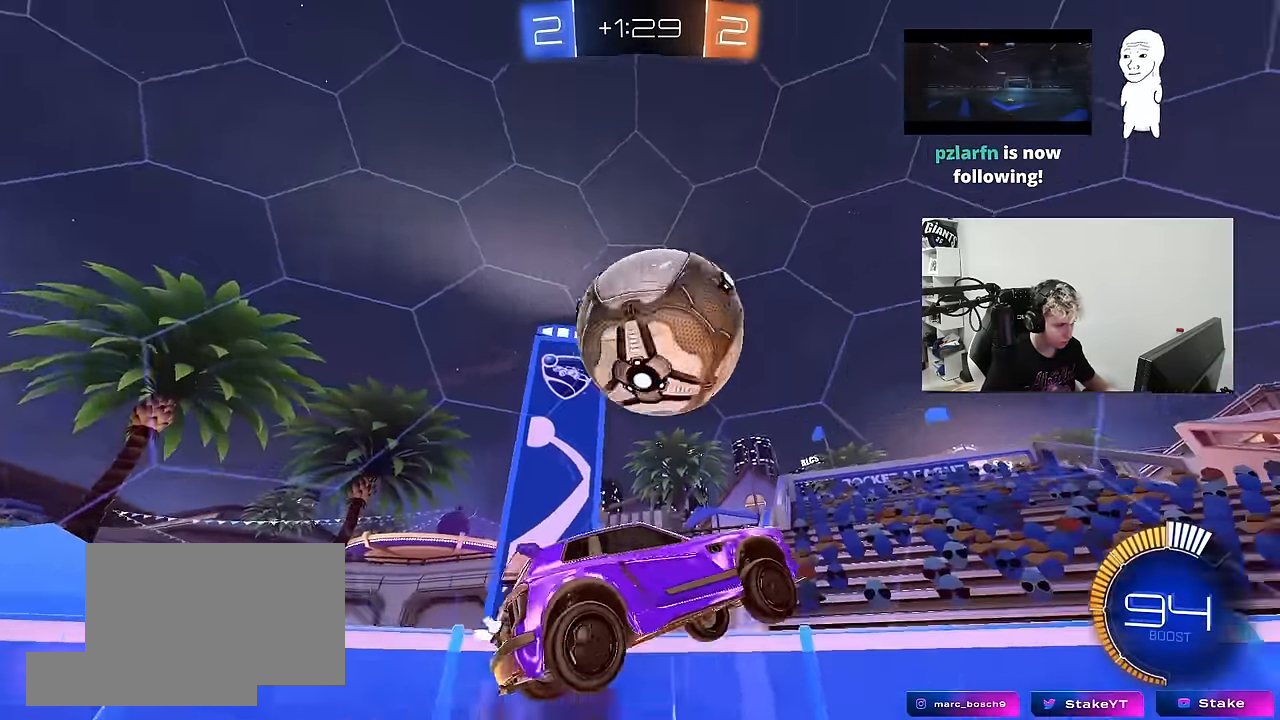
{"keys": ["a", "shift"], "mouse": ["left"], "mouse_move": "still", "events": [[50, "s", "down"], [100, "d", "down"], [100, "mouse_left", "down"], [200, "shift", "down"], [333, "s", "up"], [383, "d", "up"], [483, "a", "down"]]}
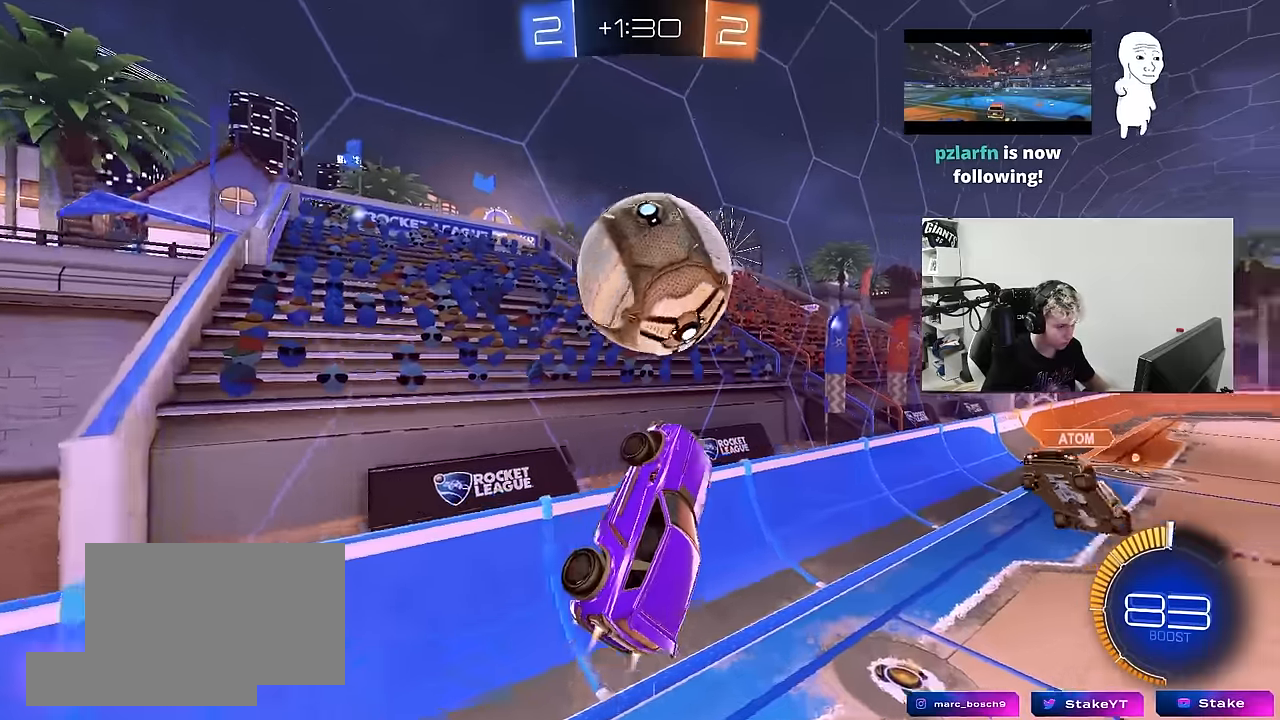
{"keys": ["d"], "mouse": [], "mouse_move": "up-right", "events": [[33, "w", "down"], [117, "d", "down"], [117, "shift", "up"], [167, "a", "up"], [217, "d", "up"], [217, "w", "up"], [300, "d", "down"], [400, "mouse_left", "up"]]}
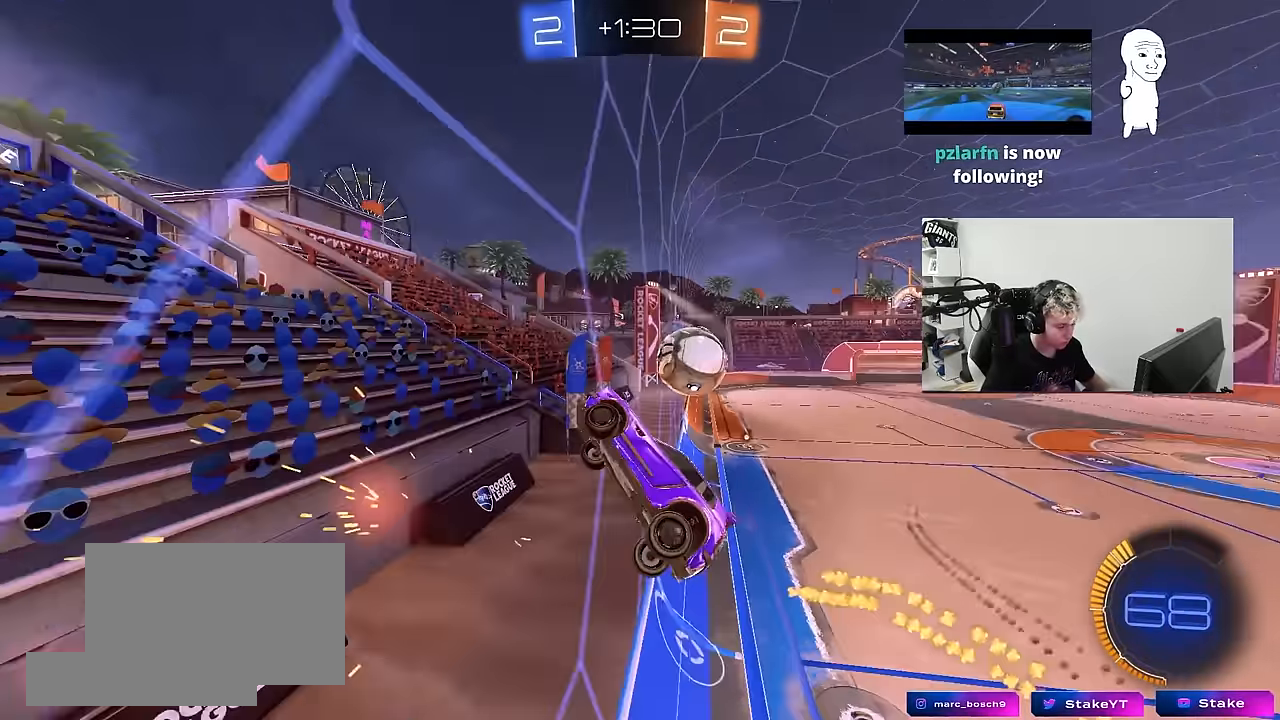
{"keys": ["d", "w"], "mouse": [], "mouse_move": "still", "events": [[183, "w", "down"]]}
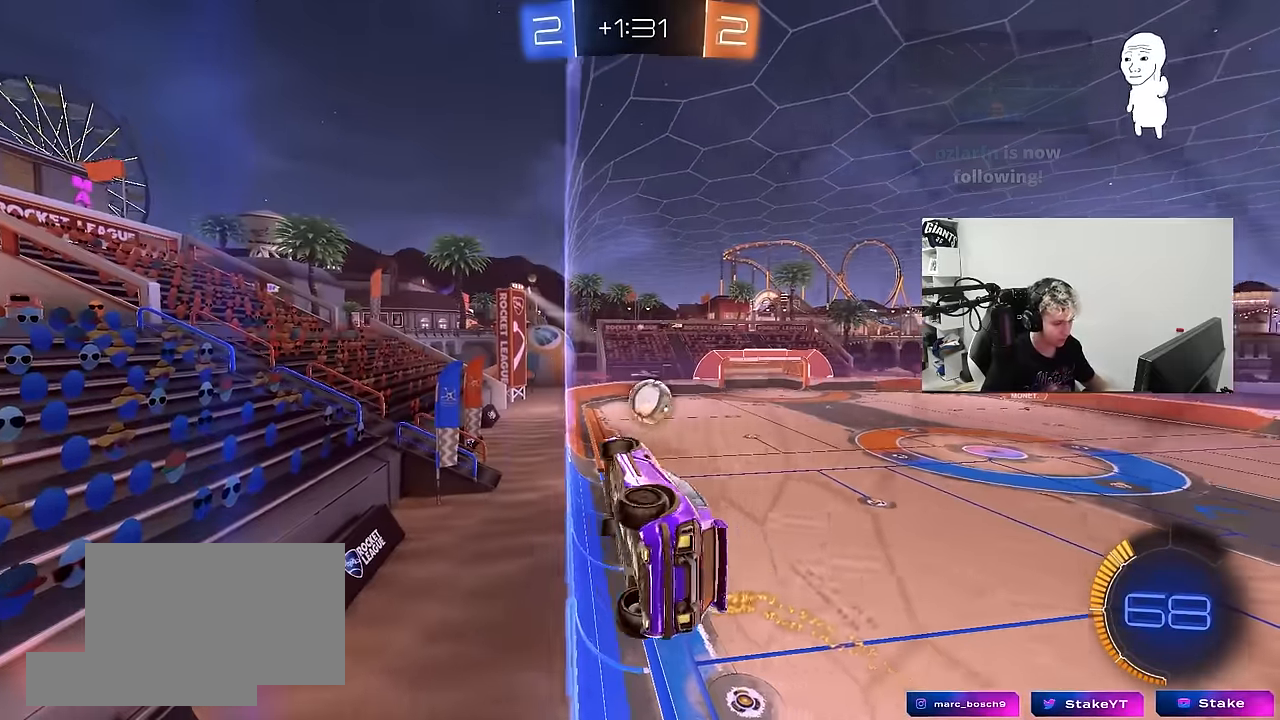
{"keys": ["a"], "mouse": ["left", "right"], "mouse_move": "still", "events": [[483, "a", "down"], [483, "d", "up"], [483, "mouse_left", "down"], [483, "mouse_right", "down"], [483, "w", "up"]]}
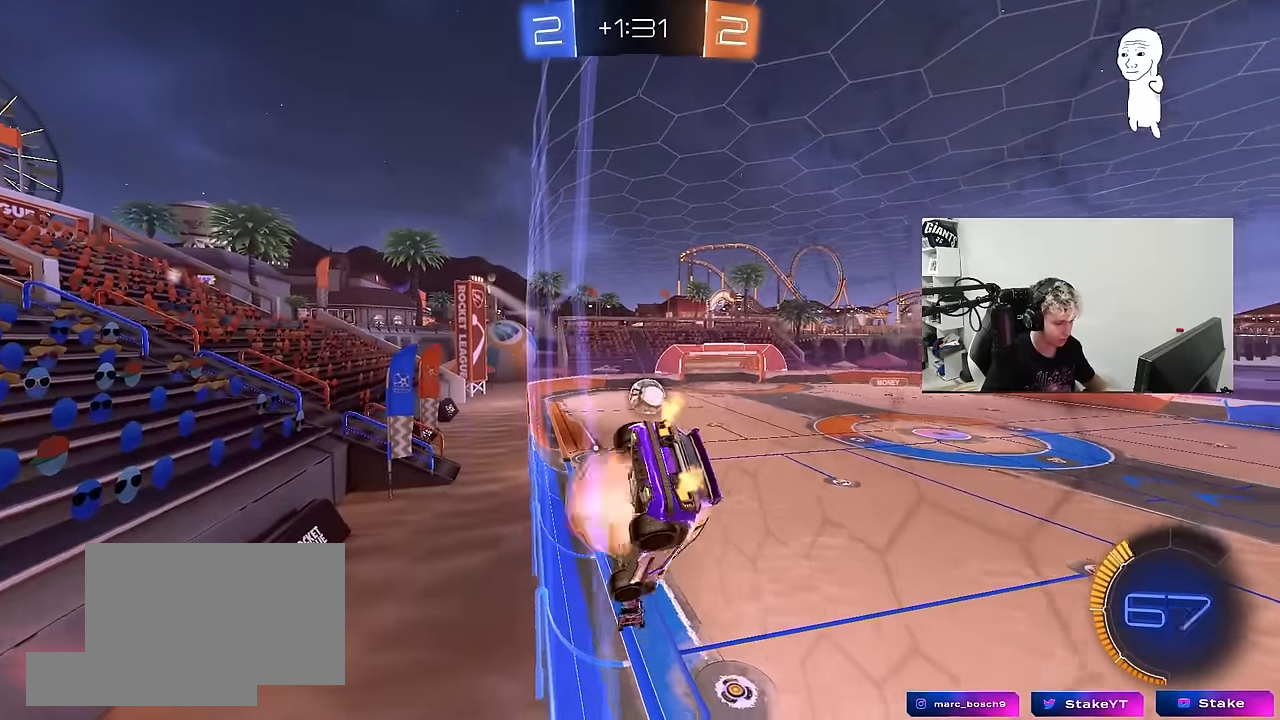
{"keys": ["d"], "mouse": [], "mouse_move": "up", "events": [[17, "shift", "down"], [67, "s", "down"], [217, "shift", "up"], [300, "mouse_right", "up"], [350, "mouse_left", "up"], [400, "a", "up"], [450, "d", "down"], [450, "s", "up"]]}
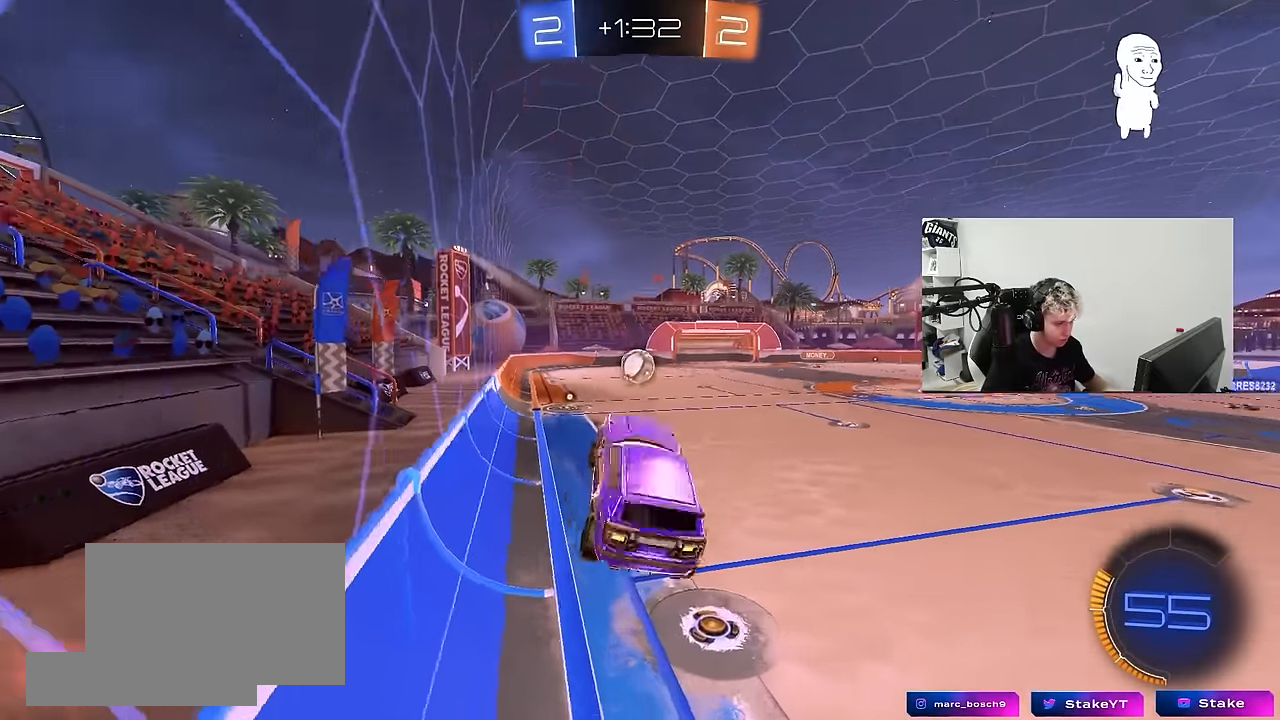
{"keys": ["w"], "mouse": ["left"], "mouse_move": "still", "events": [[50, "d", "up"], [183, "w", "down"], [233, "mouse_left", "down"], [233, "mouse_right", "down"], [467, "mouse_right", "up"]]}
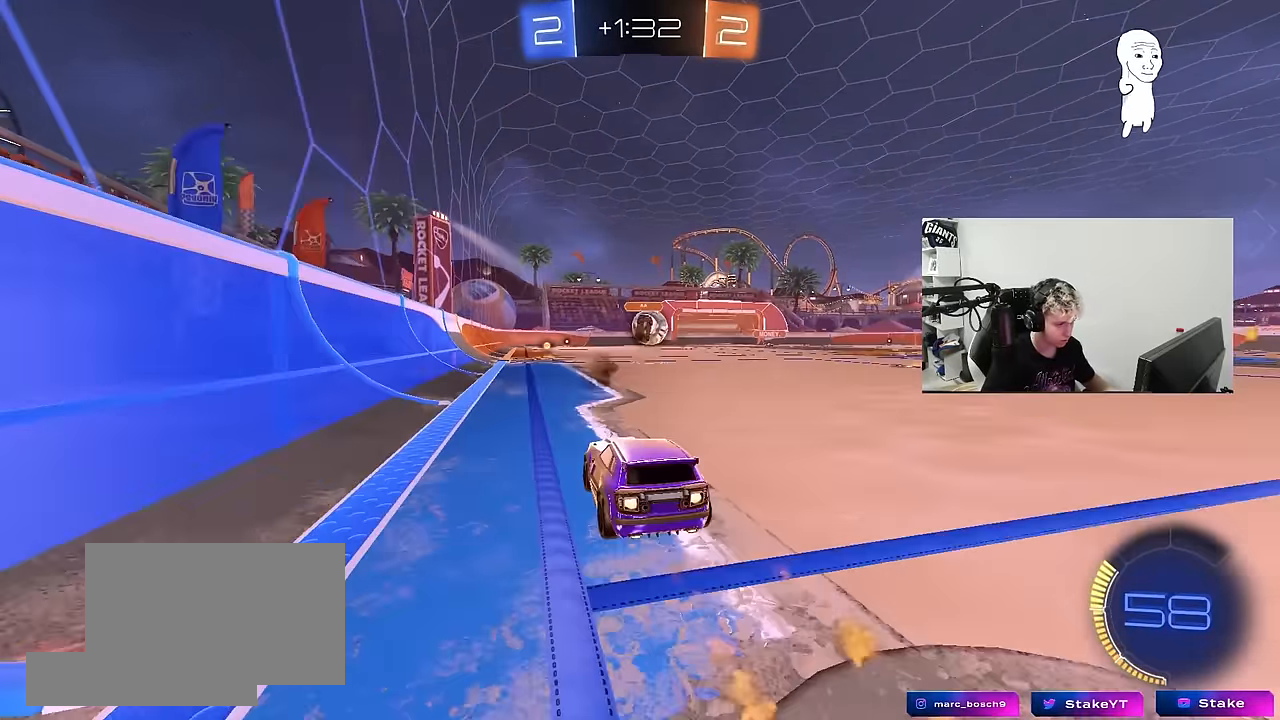
{"keys": ["d", "w"], "mouse": ["left"], "mouse_move": "still", "events": [[283, "a", "down"], [333, "a", "up"], [433, "d", "down"]]}
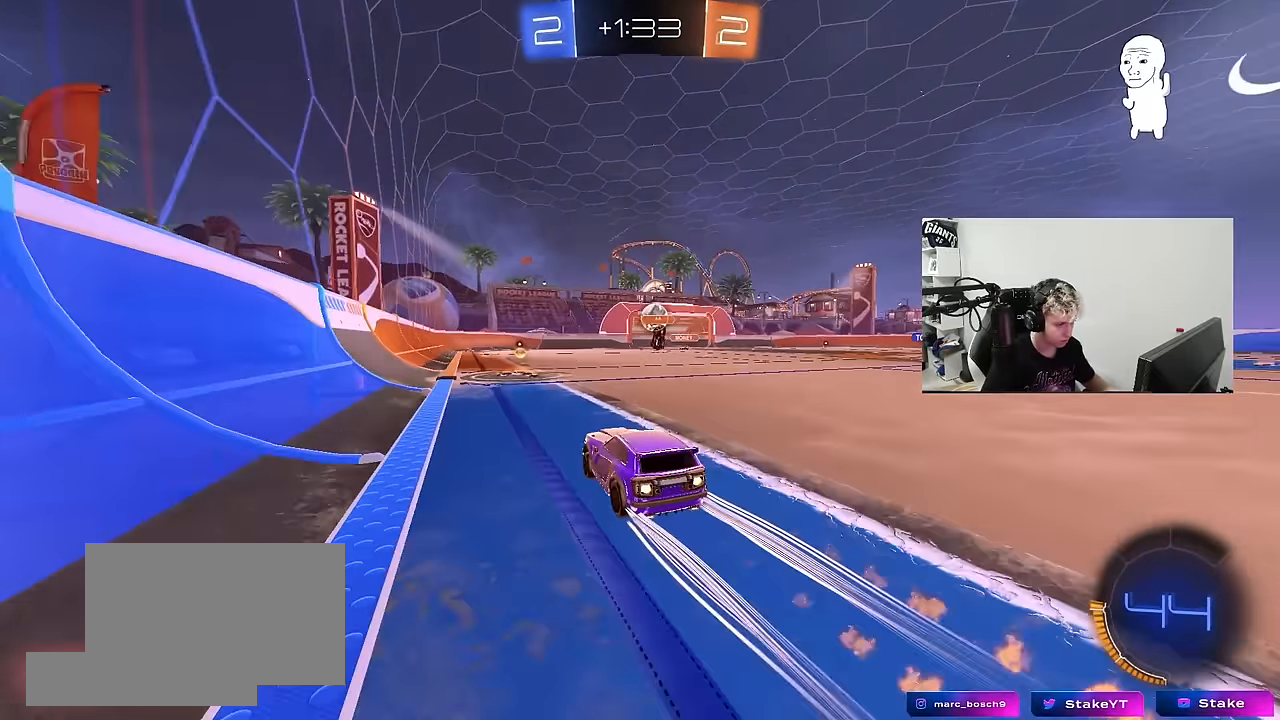
{"keys": ["a", "w"], "mouse": [], "mouse_move": "still", "events": [[33, "d", "up"], [117, "mouse_left", "up"], [167, "a", "down"], [217, "shift", "down"], [350, "shift", "up"]]}
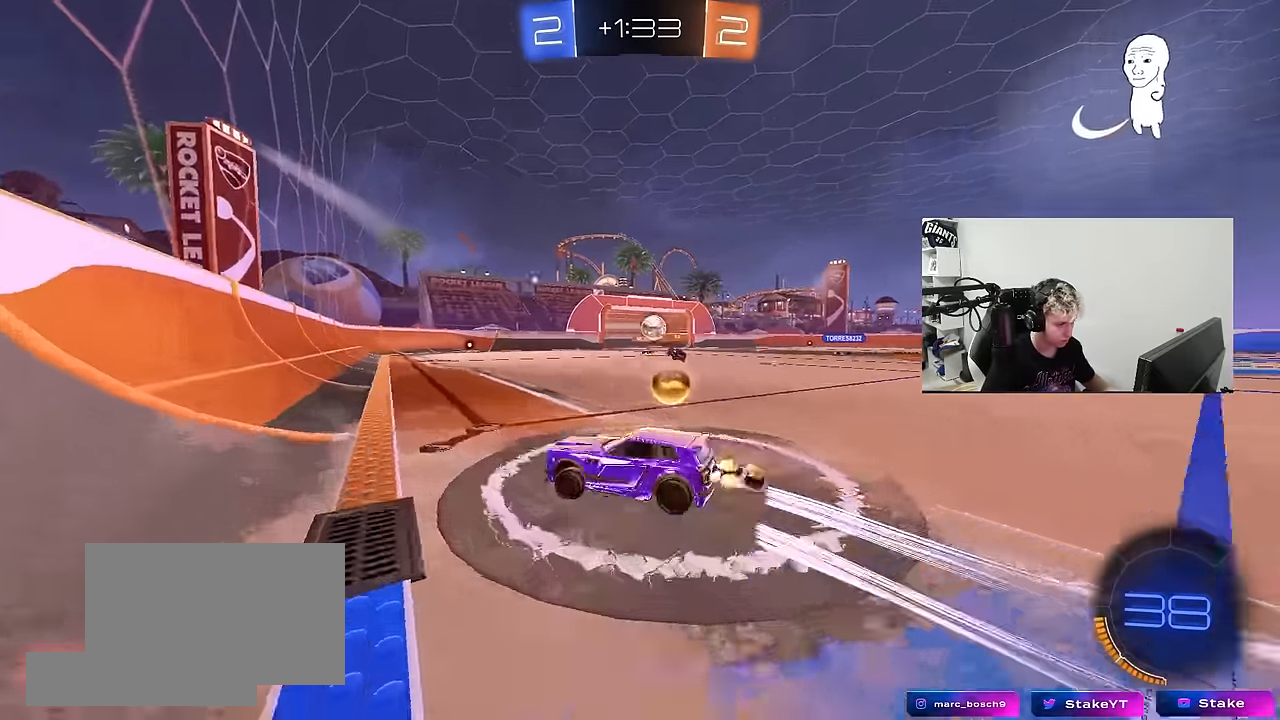
{"keys": ["a", "w"], "mouse": [], "mouse_move": "still", "events": [[417, "shift", "down"], [467, "shift", "up"]]}
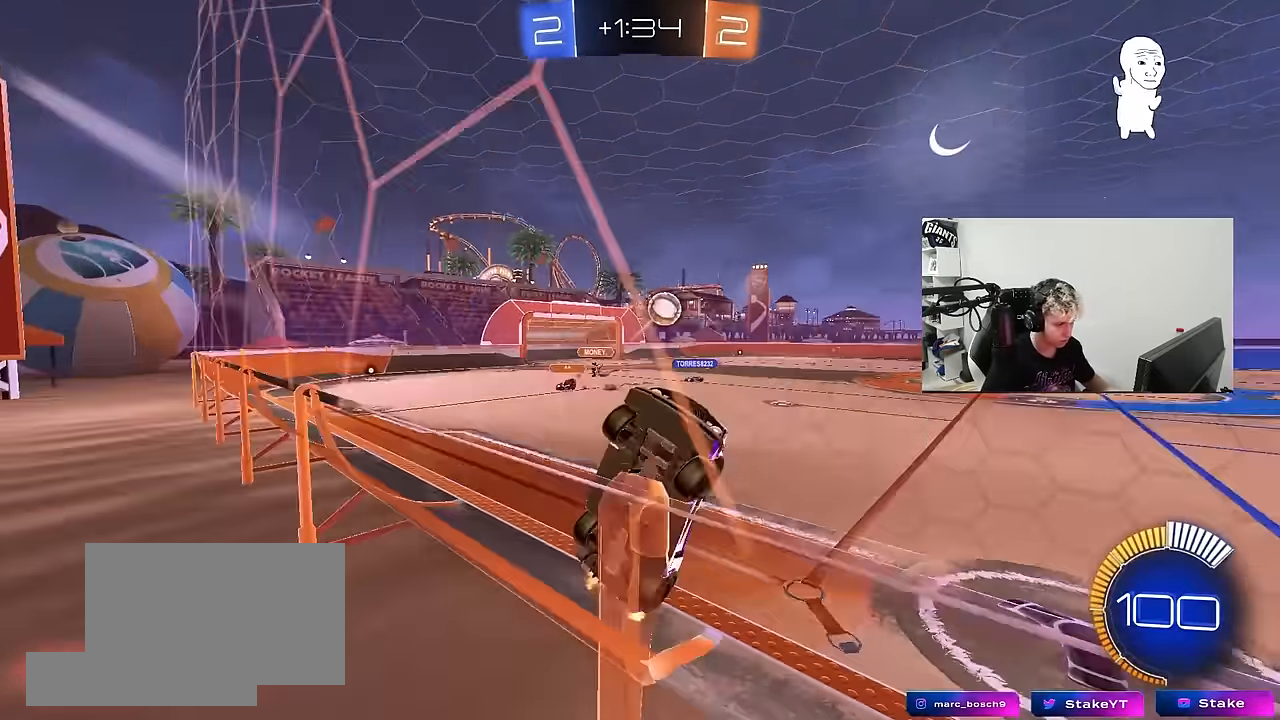
{"keys": ["space", "w"], "mouse": [], "mouse_move": "still", "events": [[67, "mouse_left", "down"], [200, "a", "up"], [283, "mouse_left", "up"], [433, "a", "down"], [483, "a", "up"], [483, "space", "down"]]}
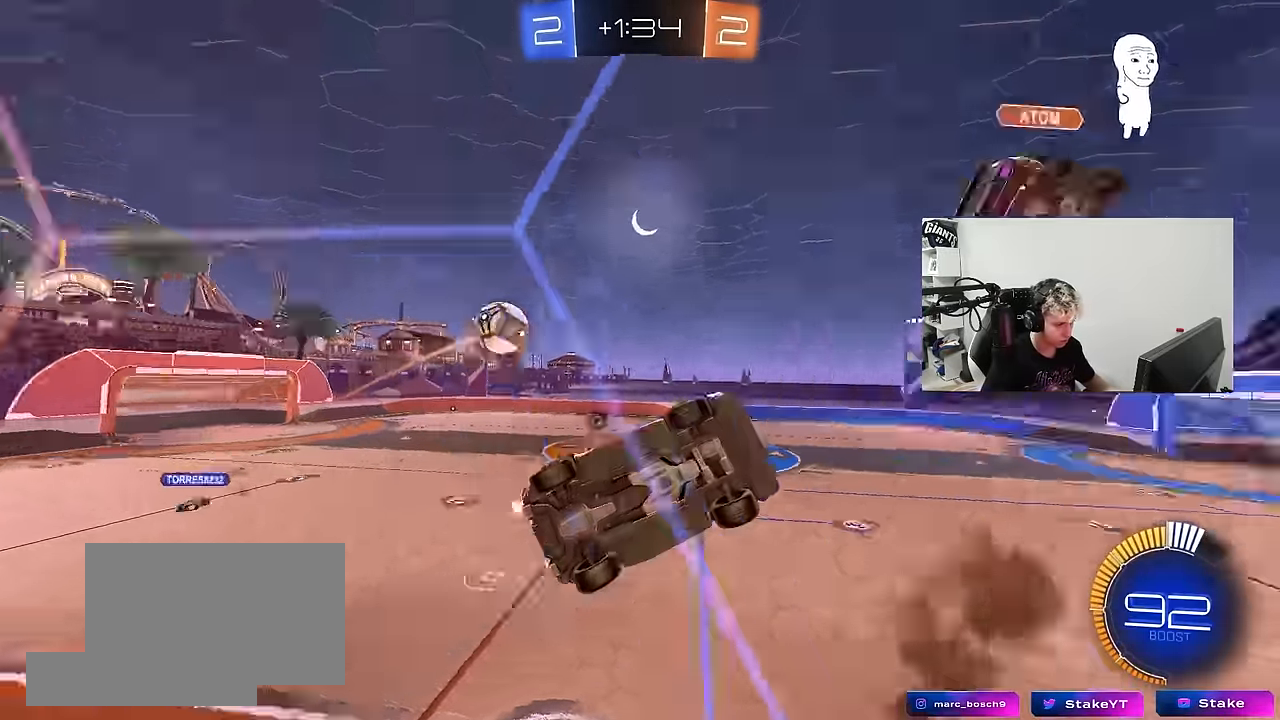
{"keys": ["a", "space", "w"], "mouse": [], "mouse_move": "still", "events": [[167, "a", "down"], [167, "space", "up"], [450, "space", "down"]]}
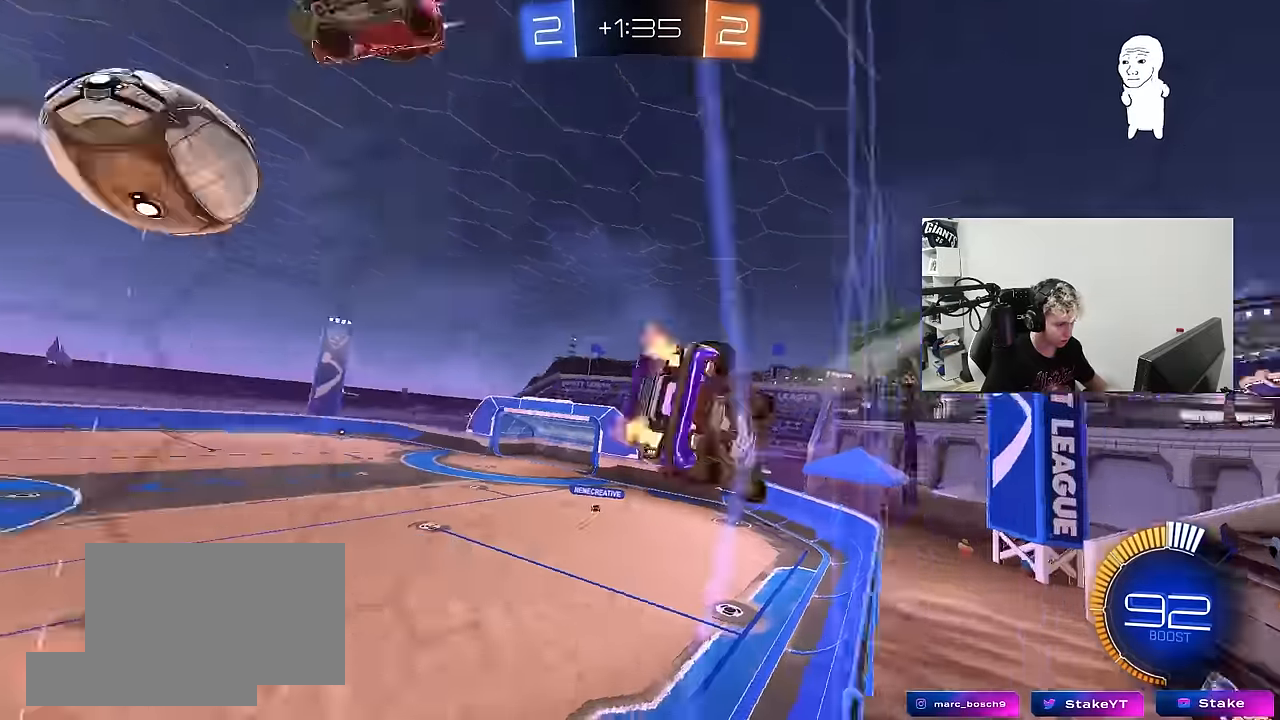
{"keys": ["d"], "mouse": [], "mouse_move": "still", "events": [[50, "a", "up"], [84, "mouse_left", "down"], [84, "mouse_right", "down"], [134, "space", "up"], [134, "w", "up"], [184, "d", "down"], [234, "s", "down"], [234, "shift", "down"], [267, "mouse_left", "up"], [317, "mouse_right", "up"], [417, "shift", "up"], [467, "s", "up"]]}
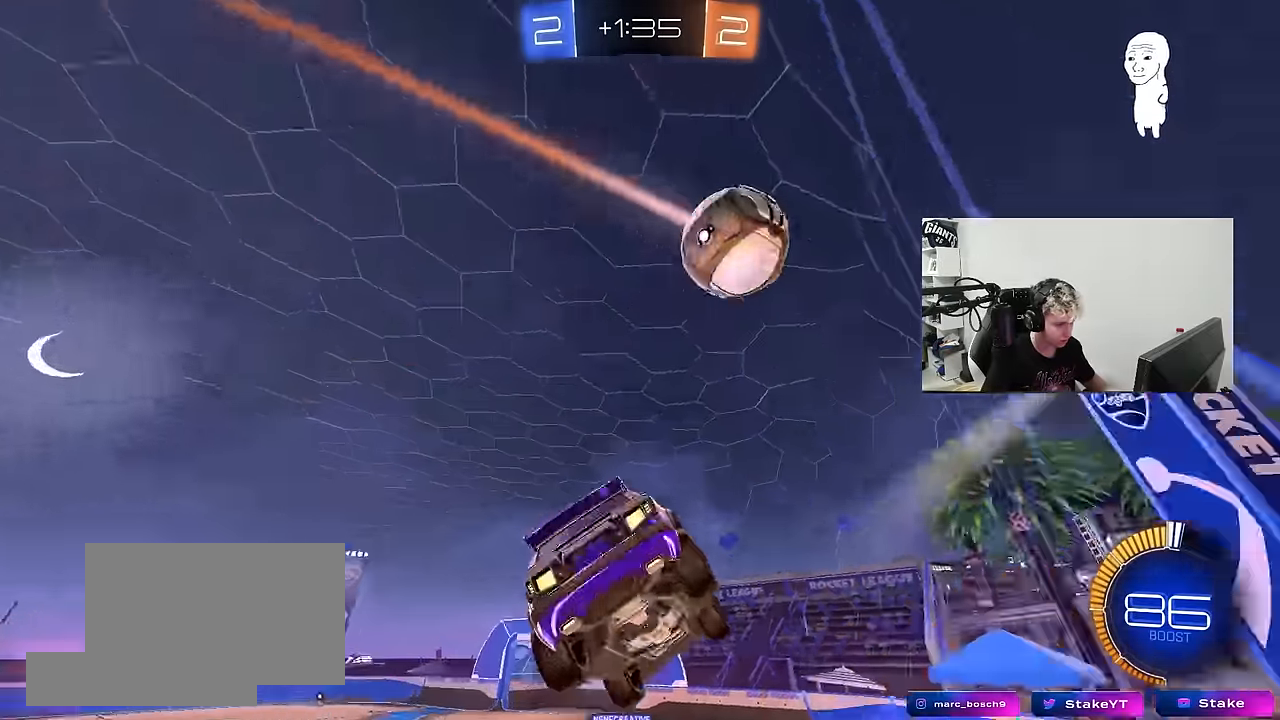
{"keys": ["w"], "mouse": ["right"], "mouse_move": "still", "events": [[17, "space", "down"], [67, "d", "up"], [150, "a", "down"], [200, "space", "up"], [250, "a", "up"], [384, "w", "down"], [434, "mouse_right", "down"]]}
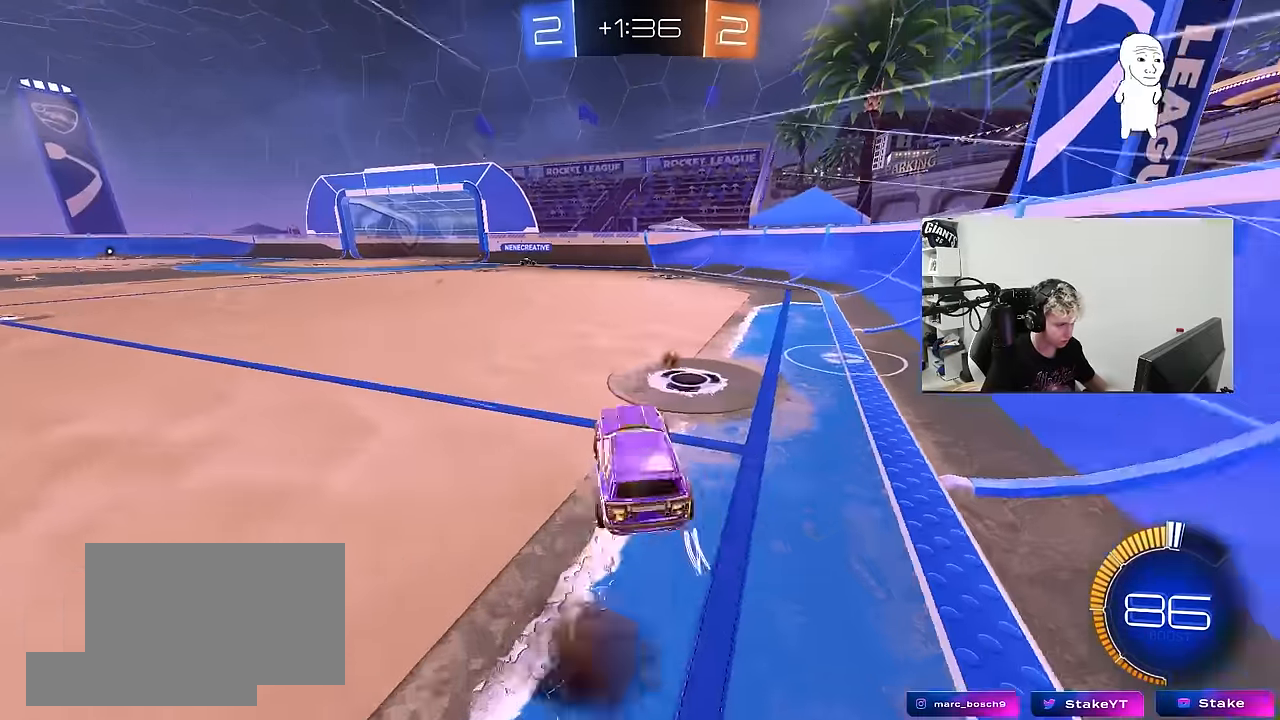
{"keys": ["a", "s", "shift", "space"], "mouse": [], "mouse_move": "up-right", "events": [[34, "a", "down"], [117, "a", "up"], [117, "d", "down"], [117, "mouse_right", "up"], [167, "mouse_right", "down"], [217, "a", "down"], [217, "d", "up"], [217, "shift", "down"], [267, "mouse_right", "up"], [300, "mouse_right", "down"], [350, "s", "down"], [350, "w", "up"], [450, "mouse_right", "up"], [450, "space", "down"]]}
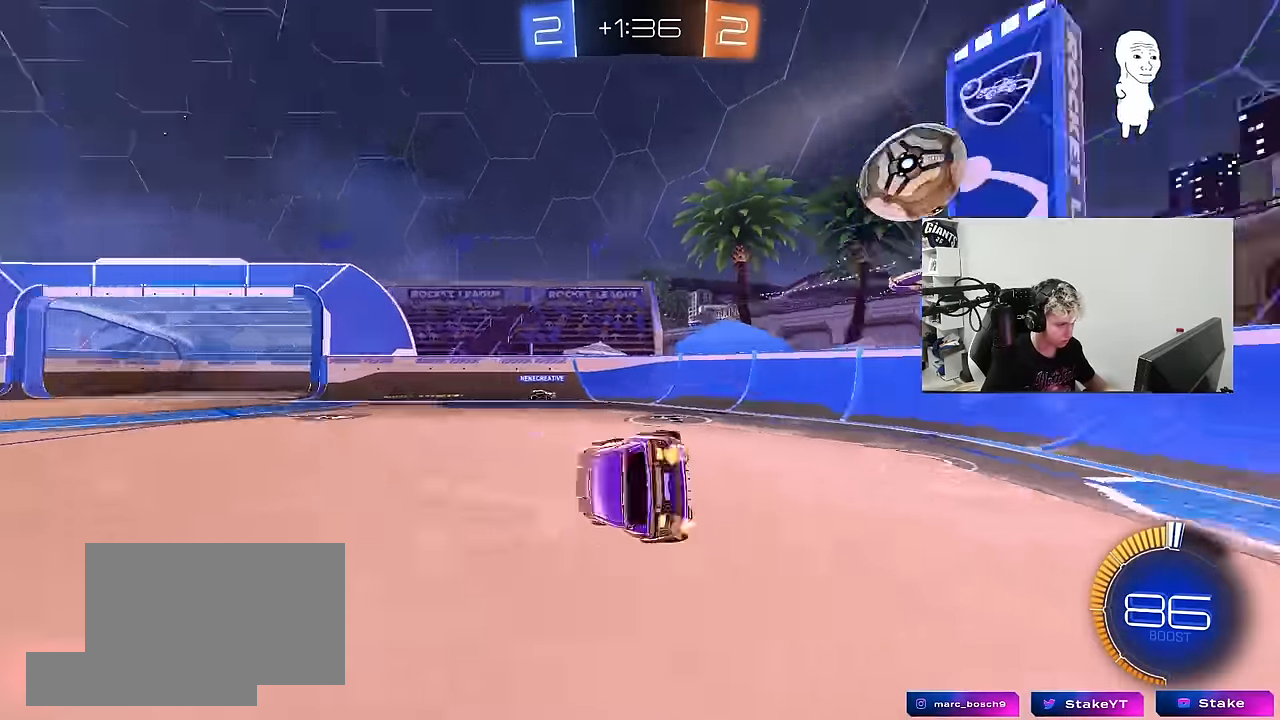
{"keys": ["a", "s", "shift"], "mouse": [], "mouse_move": "still", "events": [[134, "space", "up"], [234, "s", "up"], [317, "s", "down"]]}
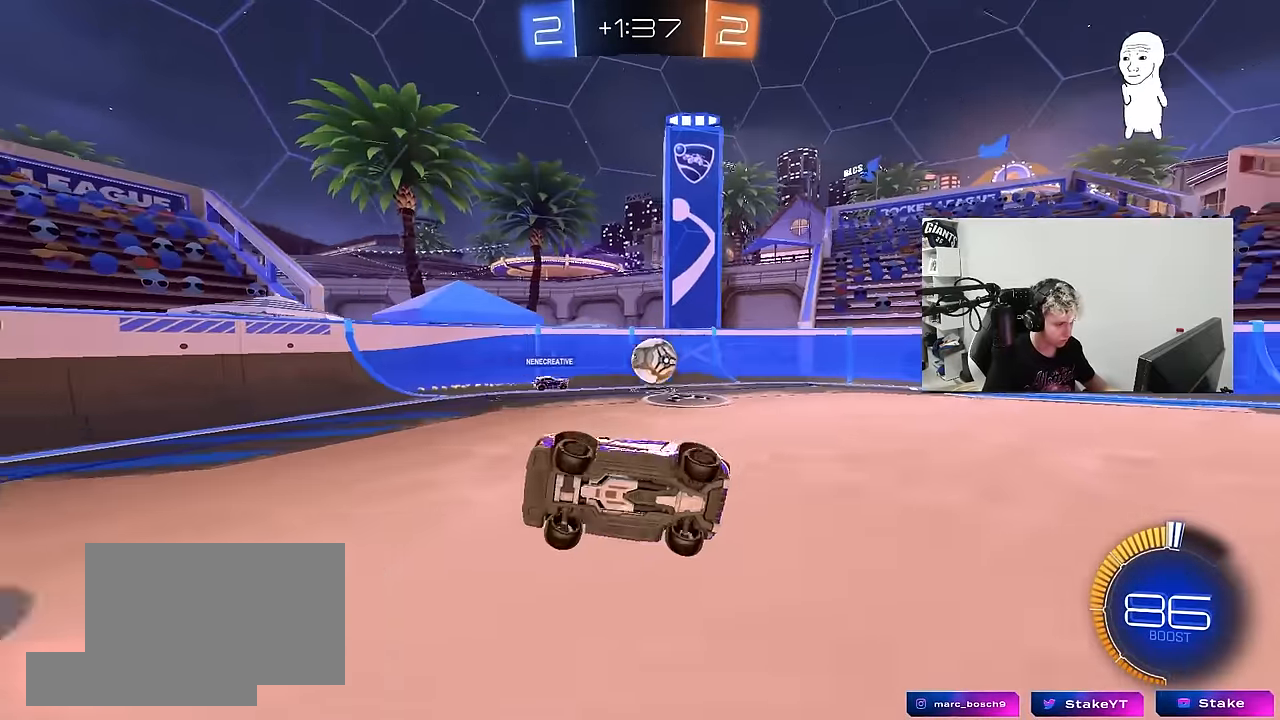
{"keys": ["d", "s"], "mouse": [], "mouse_move": "still", "events": [[50, "shift", "up"], [100, "a", "up"], [100, "d", "down"], [100, "s", "up"], [250, "d", "up"], [300, "s", "down"], [334, "d", "down"]]}
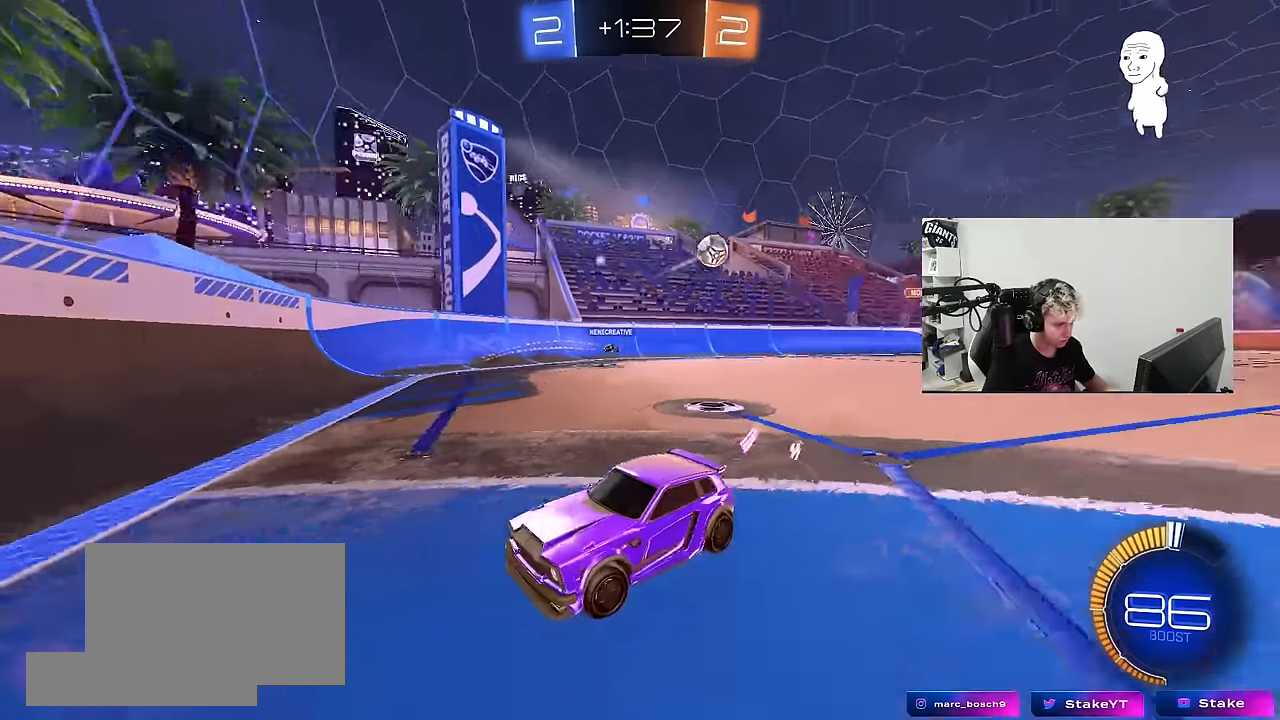
{"keys": ["shift", "w"], "mouse": [], "mouse_move": "still", "events": [[117, "s", "up"], [267, "d", "up"], [267, "w", "down"], [317, "a", "down"], [450, "shift", "down"], [500, "a", "up"]]}
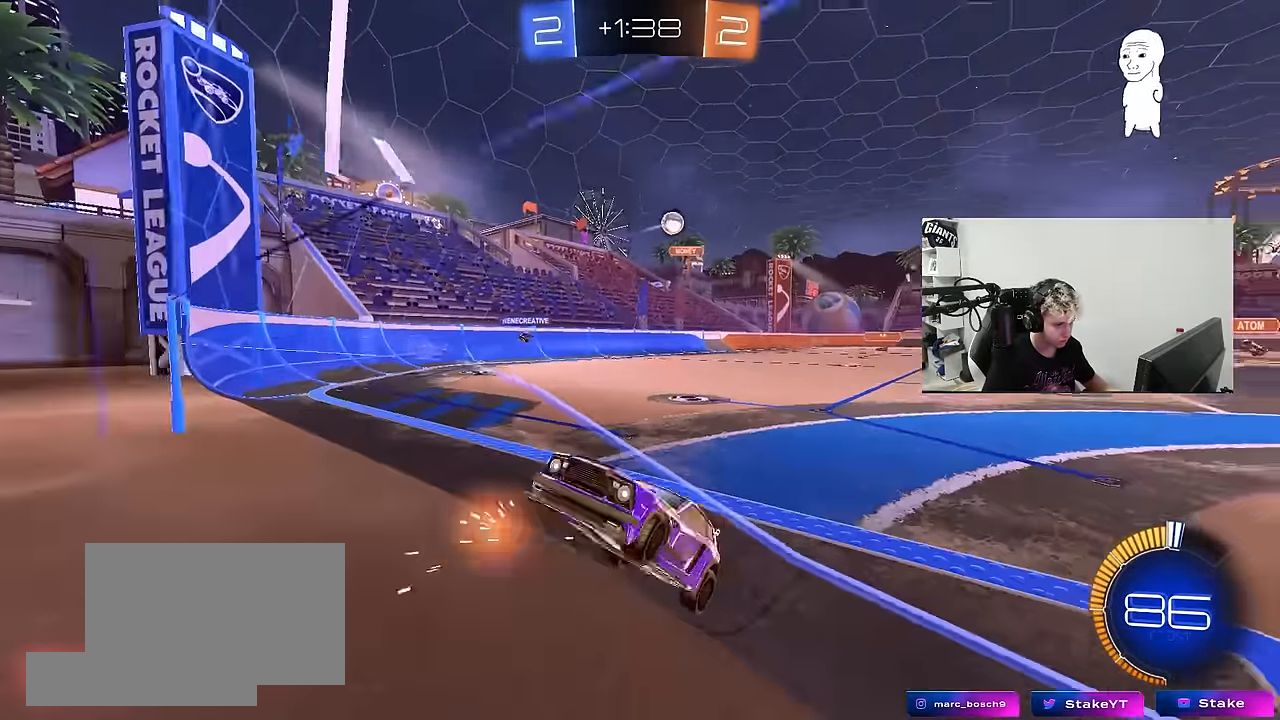
{"keys": ["a", "w"], "mouse": [], "mouse_move": "still", "events": [[50, "shift", "up"], [284, "a", "down"], [284, "shift", "down"], [367, "shift", "up"]]}
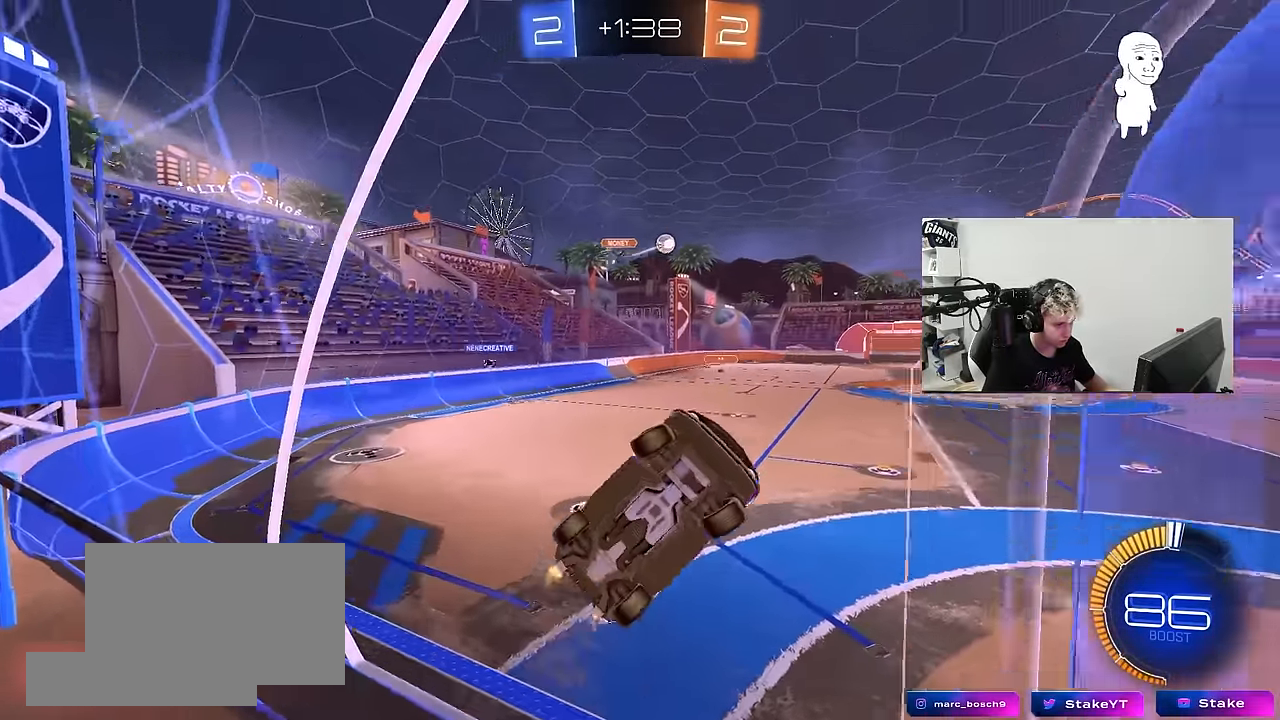
{"keys": ["a"], "mouse": [], "mouse_move": "still", "events": [[17, "a", "up"], [150, "a", "down"], [334, "a", "up"], [334, "mouse_right", "down"], [334, "w", "up"], [434, "mouse_right", "up"], [484, "a", "down"]]}
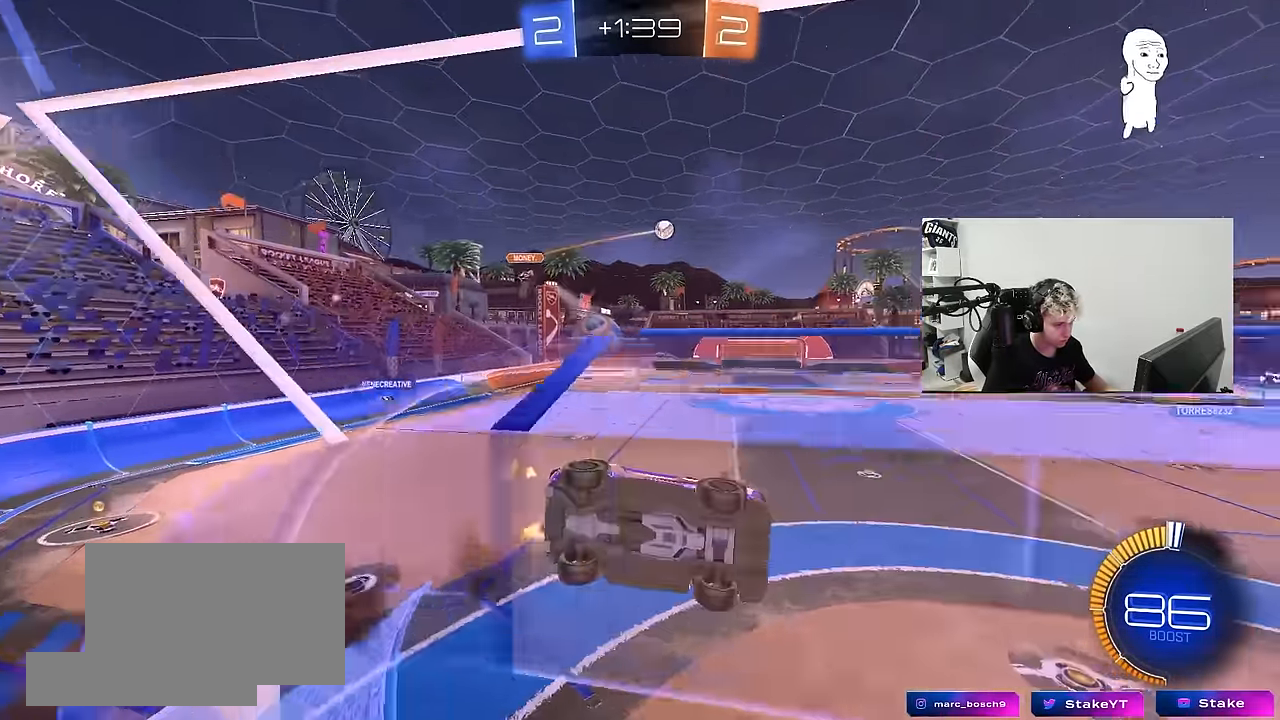
{"keys": [], "mouse": ["right"], "mouse_move": "down-left", "events": [[34, "s", "down"], [34, "shift", "down"], [117, "s", "up"], [267, "w", "down"], [317, "a", "up"], [350, "shift", "up"], [350, "w", "up"], [450, "mouse_right", "down"]]}
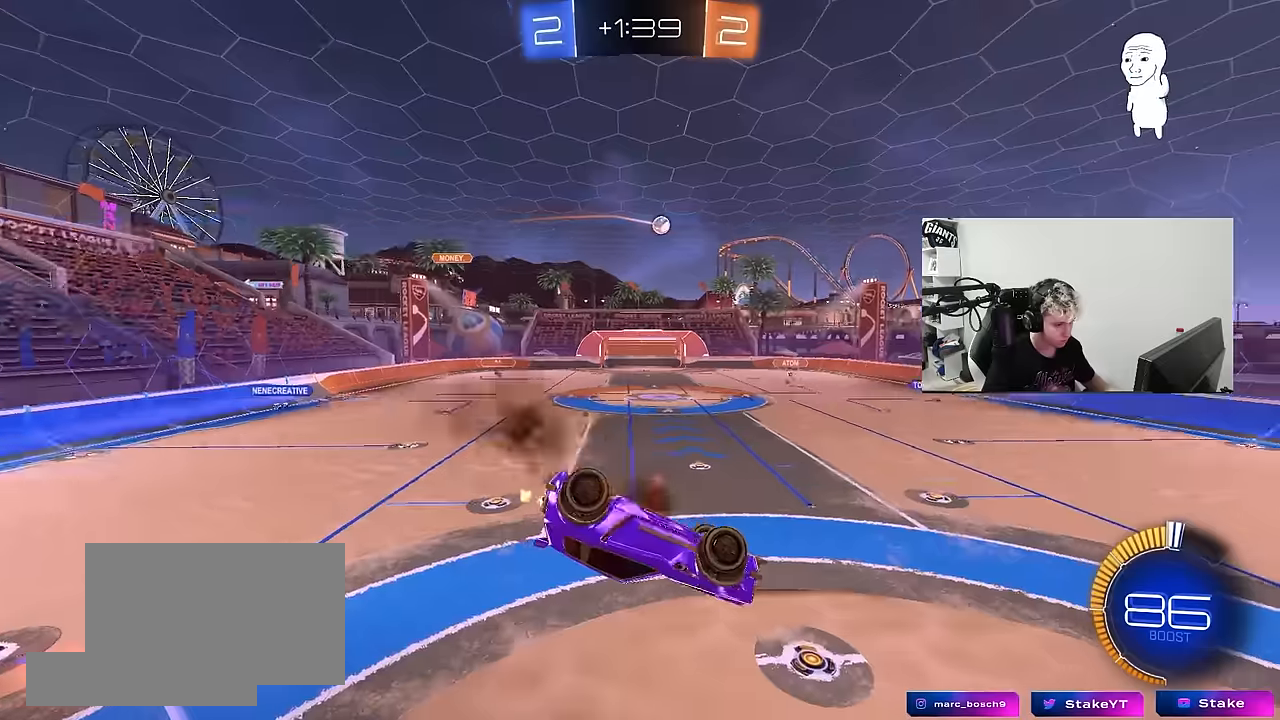
{"keys": ["a", "s"], "mouse": [], "mouse_move": "still", "events": [[50, "w", "down"], [84, "a", "down"], [84, "shift", "down"], [134, "mouse_left", "down"], [134, "mouse_right", "up"], [184, "w", "up"], [417, "s", "down"], [467, "mouse_left", "up"], [467, "shift", "up"]]}
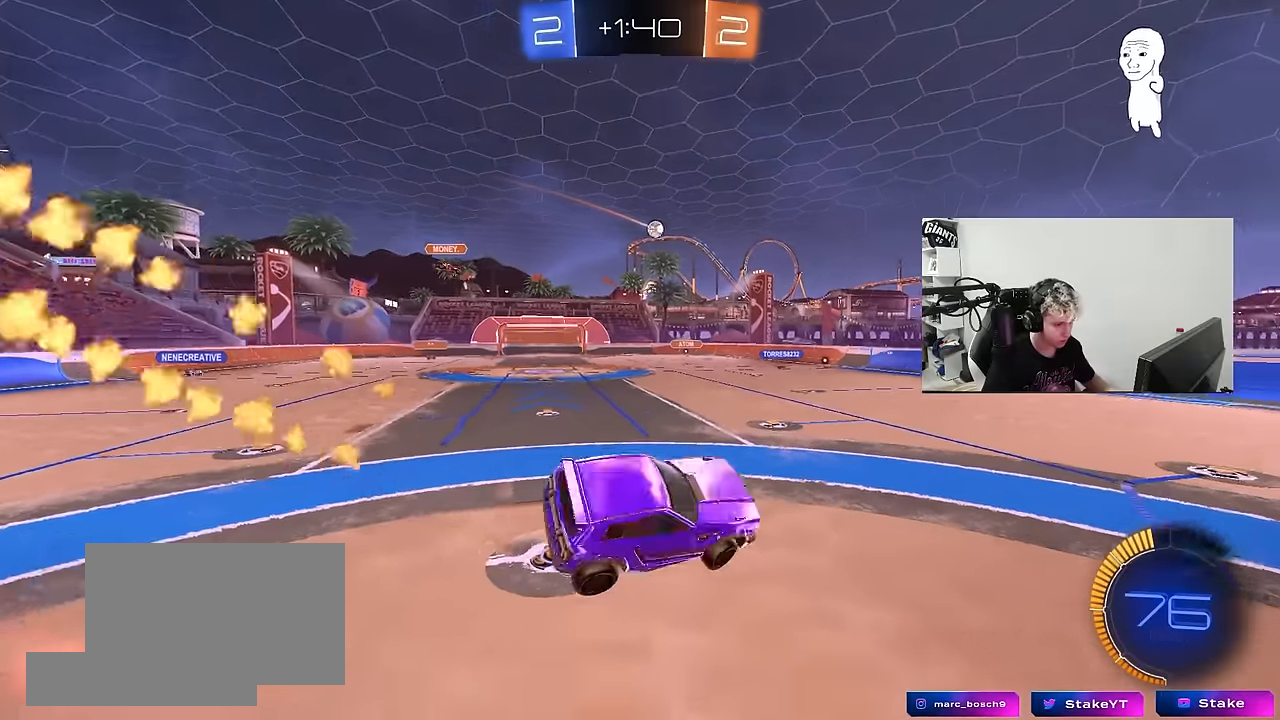
{"keys": ["w"], "mouse": ["left"], "mouse_move": "down", "events": [[17, "a", "up"], [17, "s", "up"], [150, "w", "down"], [300, "d", "down"], [384, "mouse_left", "down"], [434, "d", "up"]]}